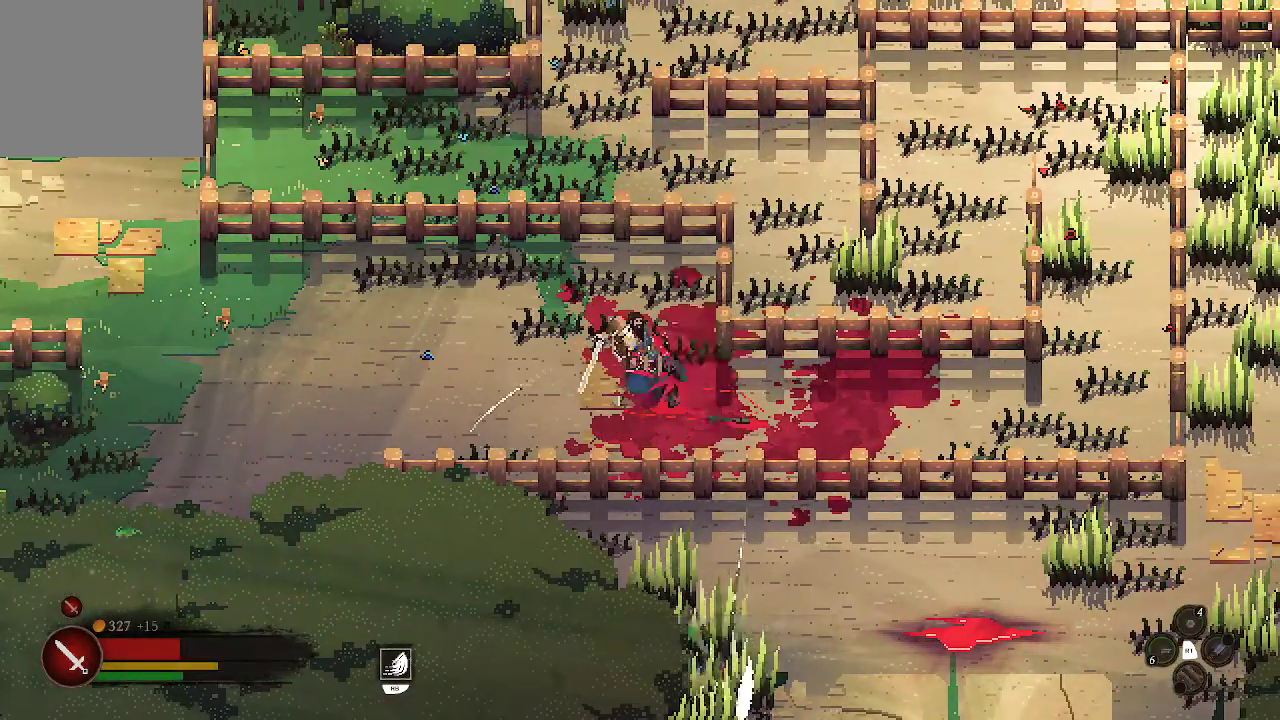
Gameplay with a controller (Xbox layout); each line is a JSON object with the inputs held at the frame after it. "events" lists button and stick changes between this image and that frame as [ms after this image, input, new state], when the widget could be followed in between.
{"buttons": [], "left_stick": "center", "right_stick": "center", "events": [[300, "A", "up"]]}
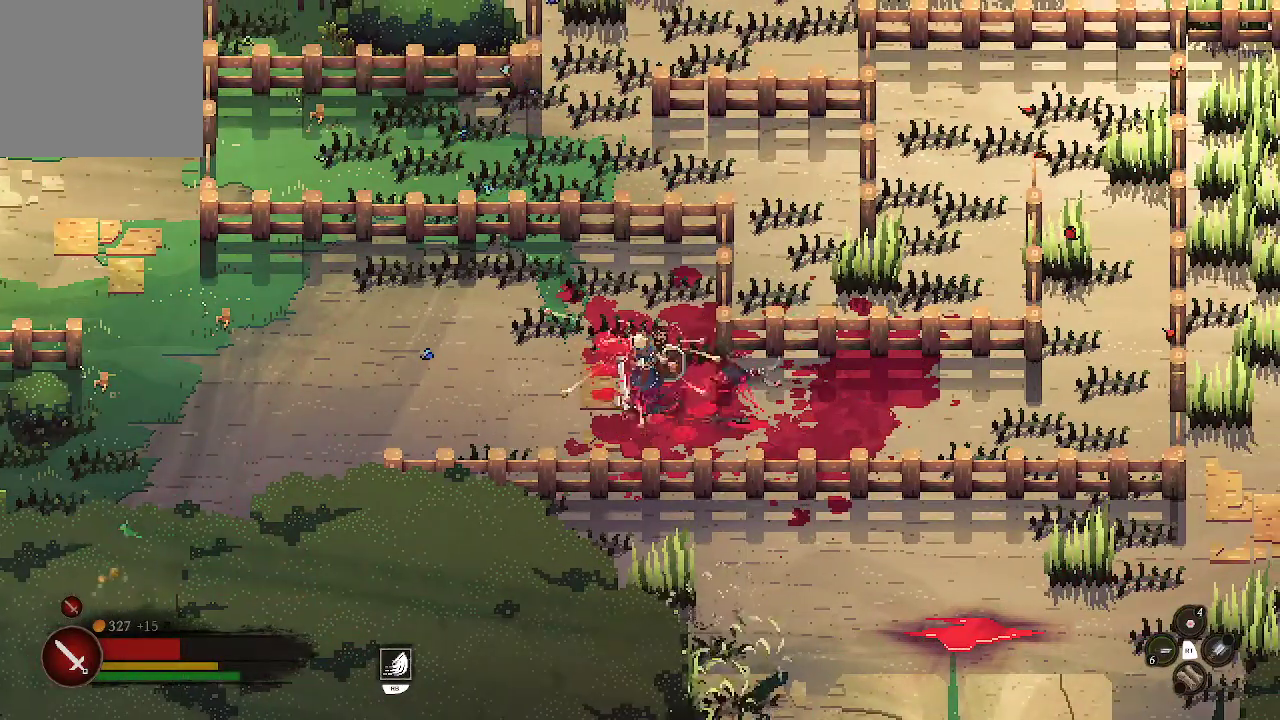
{"buttons": [], "left_stick": "down-right", "right_stick": "center", "events": [[333, "left_stick", "left"], [500, "left_stick", "down-right"]]}
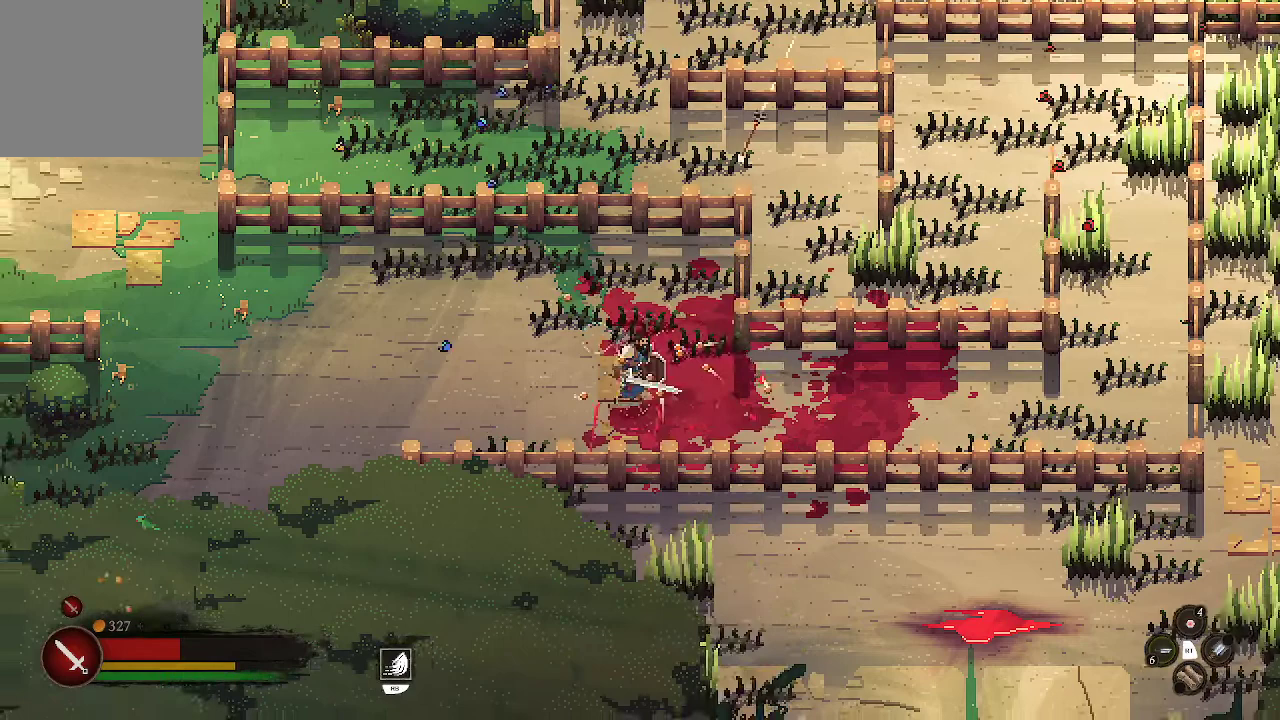
{"buttons": [], "left_stick": "right", "right_stick": "center", "events": [[200, "left_stick", "center"], [333, "left_stick", "right"]]}
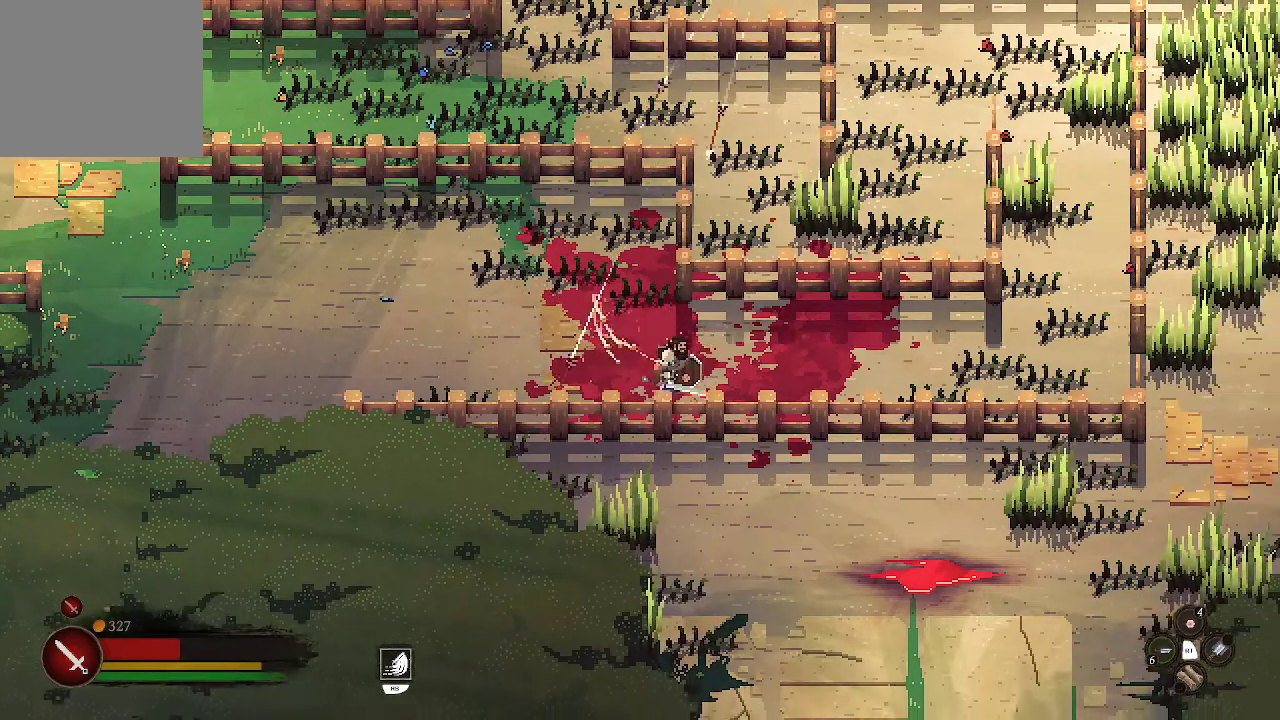
{"buttons": [], "left_stick": "right", "right_stick": "center", "events": [[133, "left_stick", "up-left"], [267, "left_stick", "down-right"], [400, "left_stick", "right"]]}
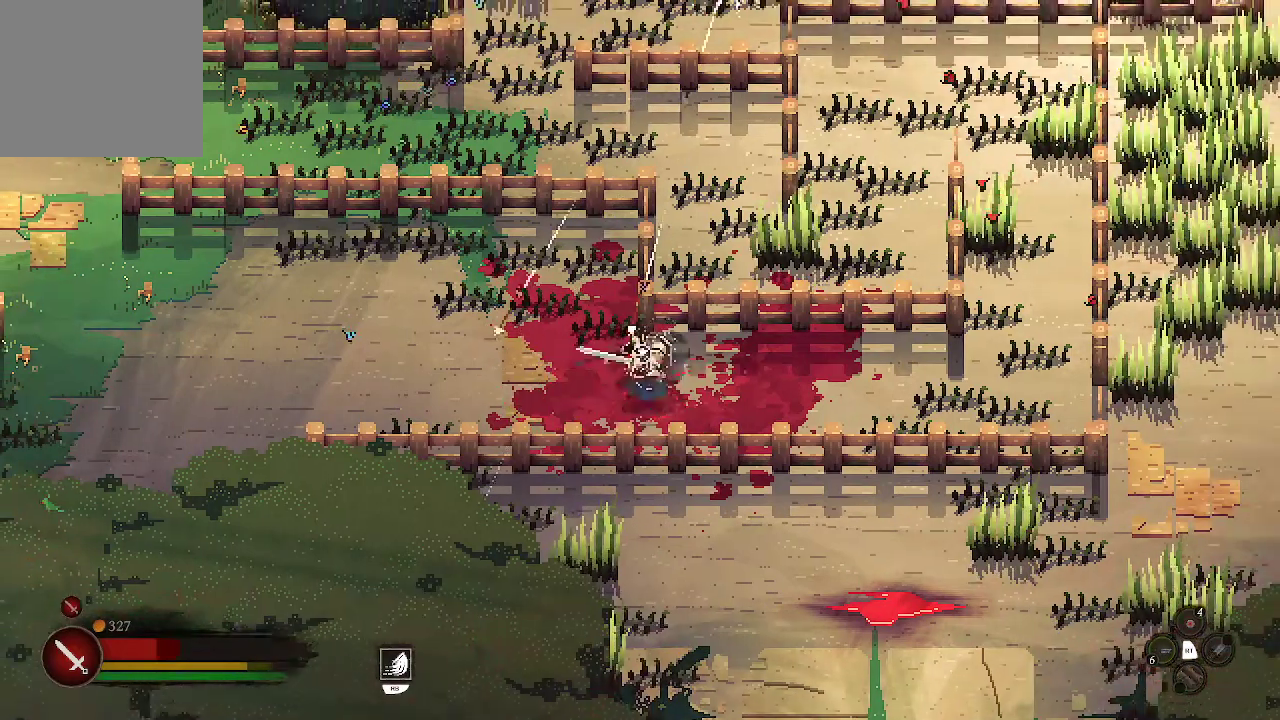
{"buttons": ["B"], "left_stick": "left", "right_stick": "center", "events": [[200, "left_stick", "up-left"], [267, "B", "down"], [300, "left_stick", "left"], [333, "B", "up"], [400, "B", "down"]]}
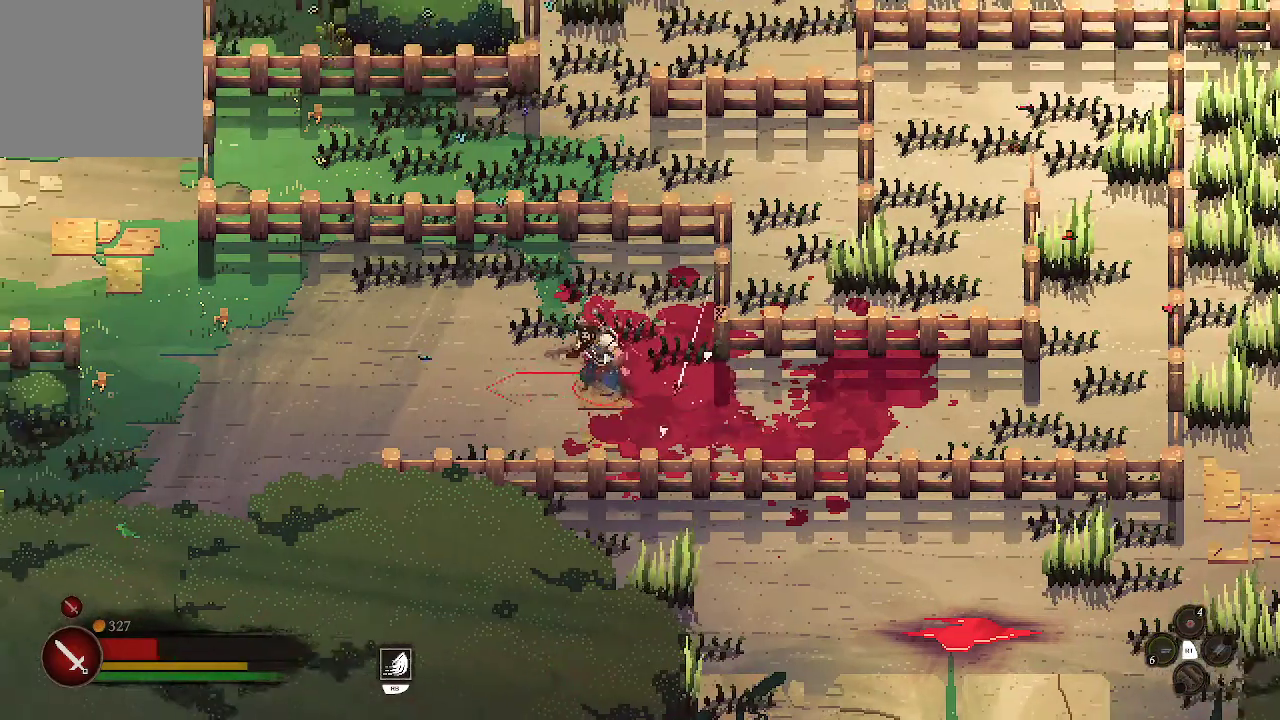
{"buttons": [], "left_stick": "left", "right_stick": "center", "events": [[33, "B", "up"]]}
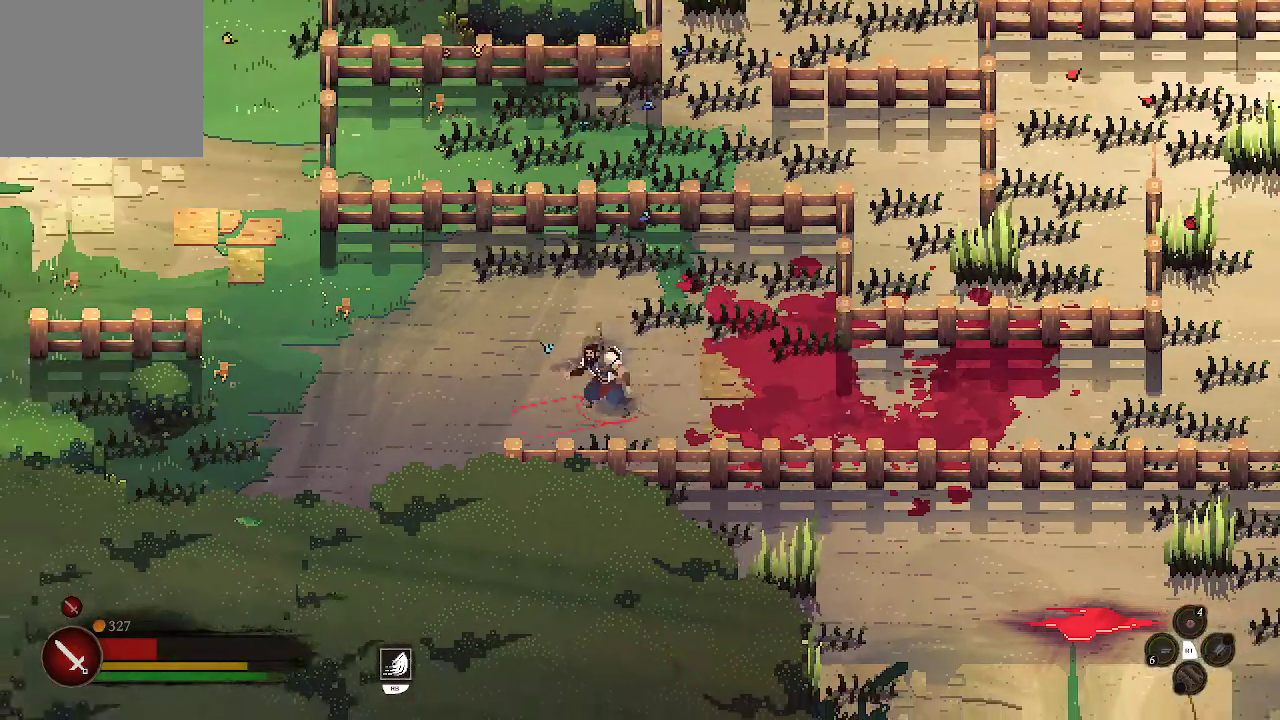
{"buttons": [], "left_stick": "left", "right_stick": "center", "events": []}
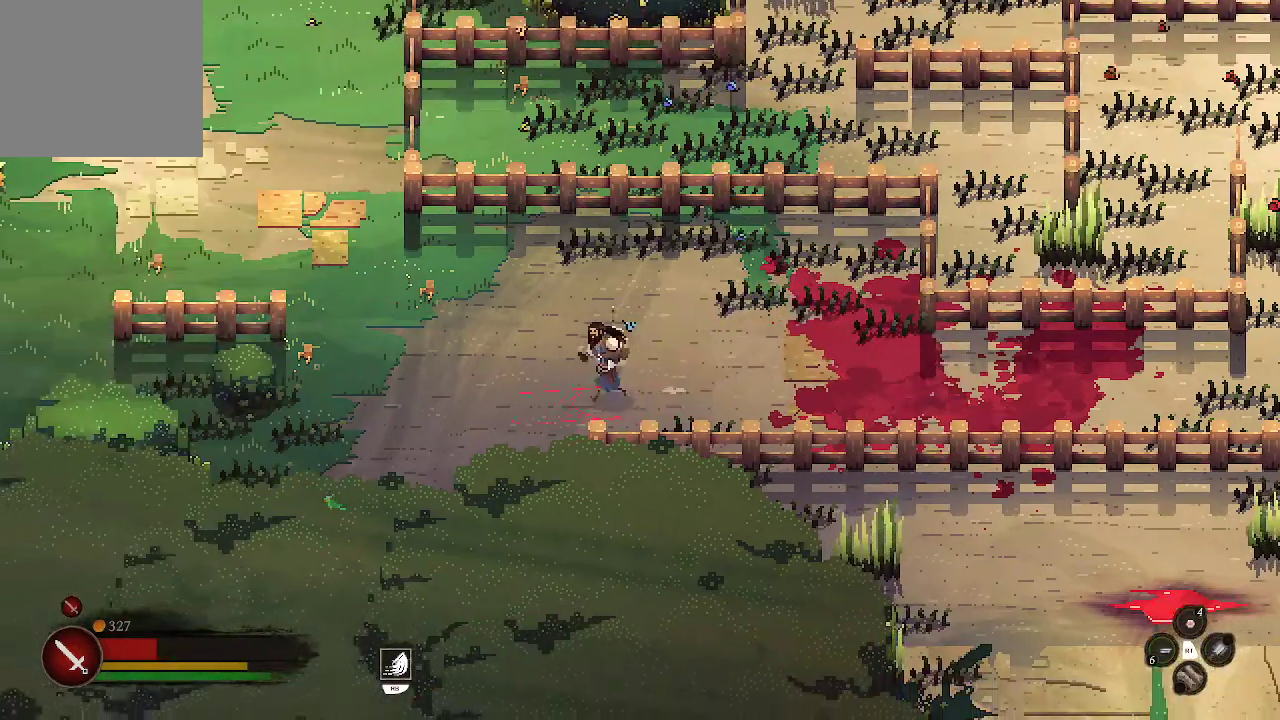
{"buttons": [], "left_stick": "left", "right_stick": "center", "events": []}
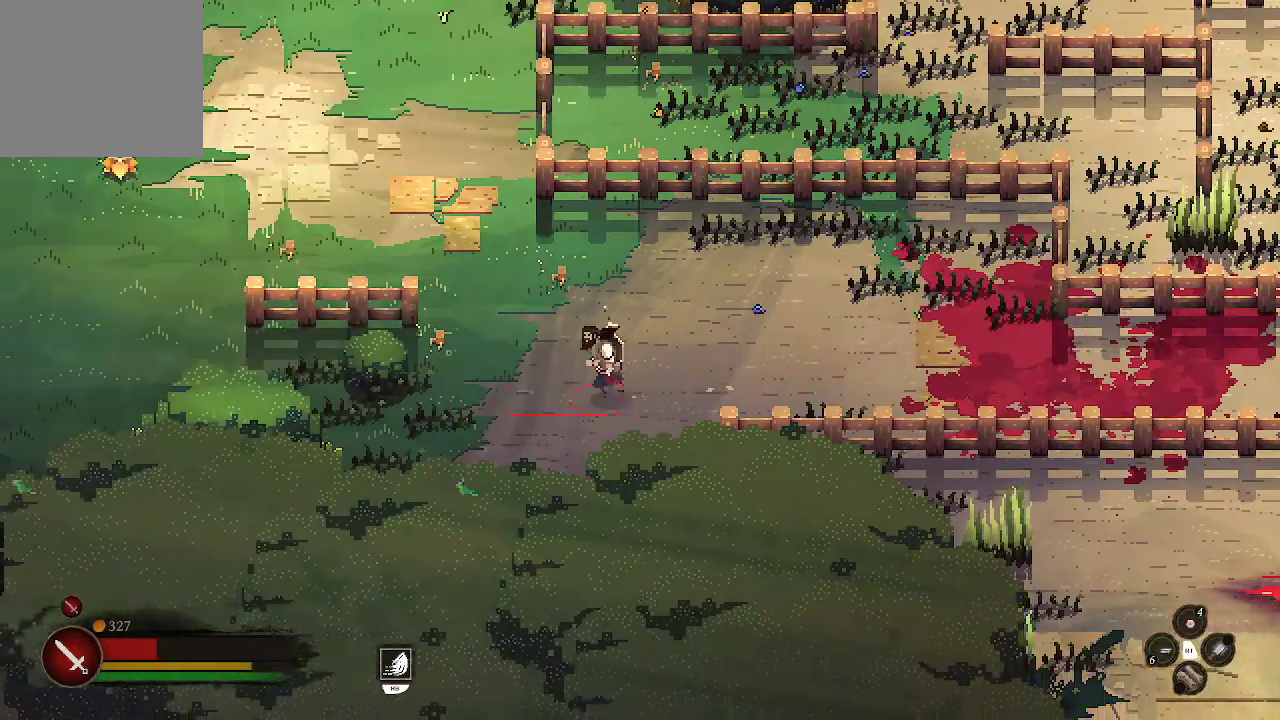
{"buttons": [], "left_stick": "up-left", "right_stick": "center", "events": [[267, "left_stick", "up-left"]]}
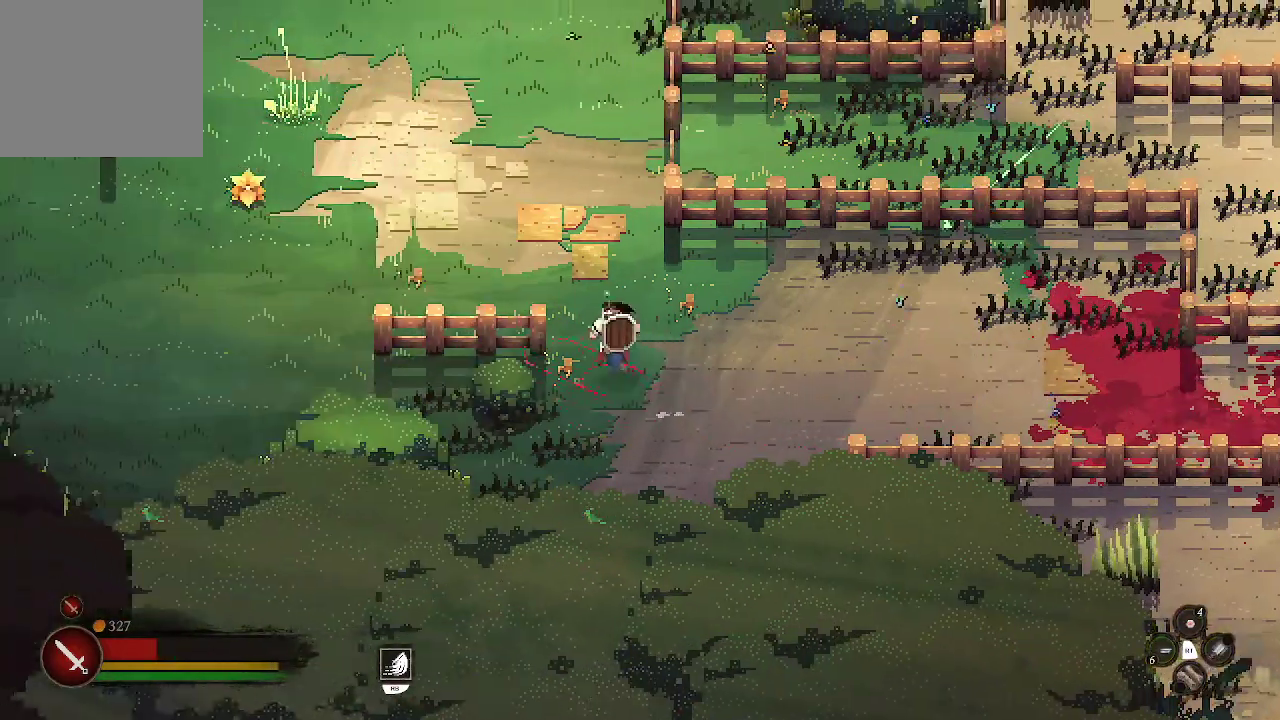
{"buttons": [], "left_stick": "left", "right_stick": "center", "events": [[467, "left_stick", "left"]]}
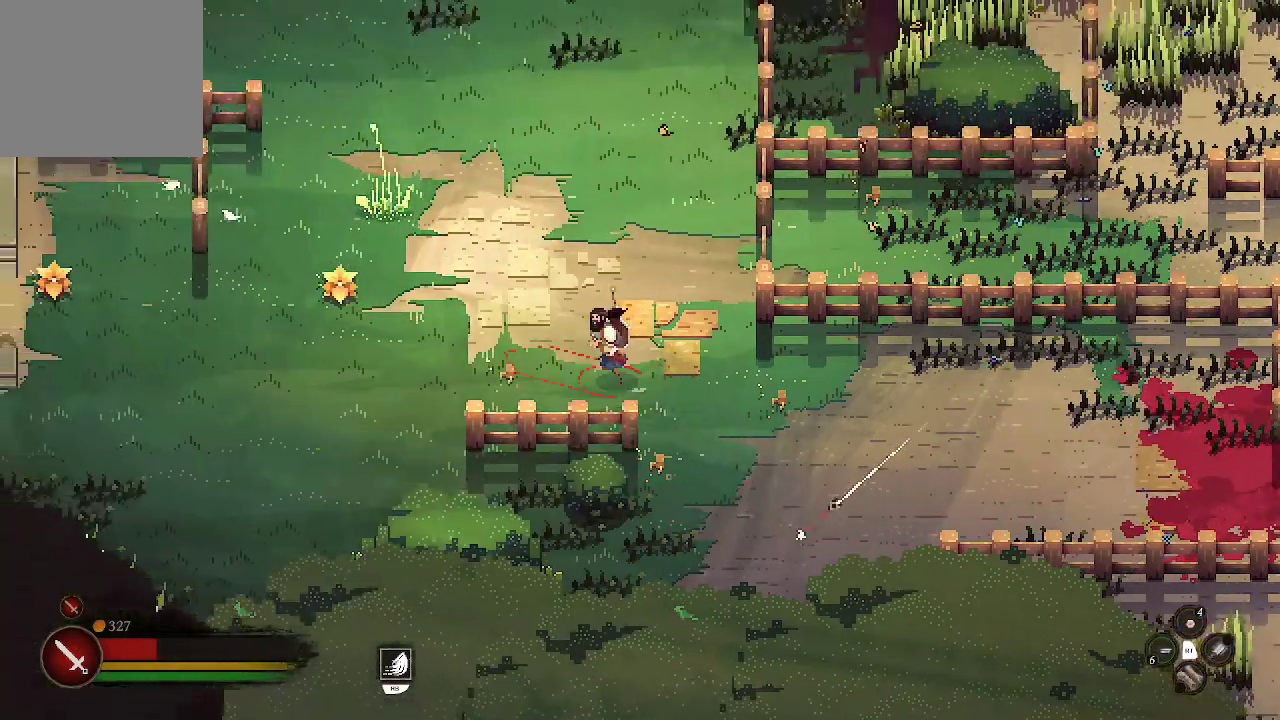
{"buttons": [], "left_stick": "left", "right_stick": "center", "events": []}
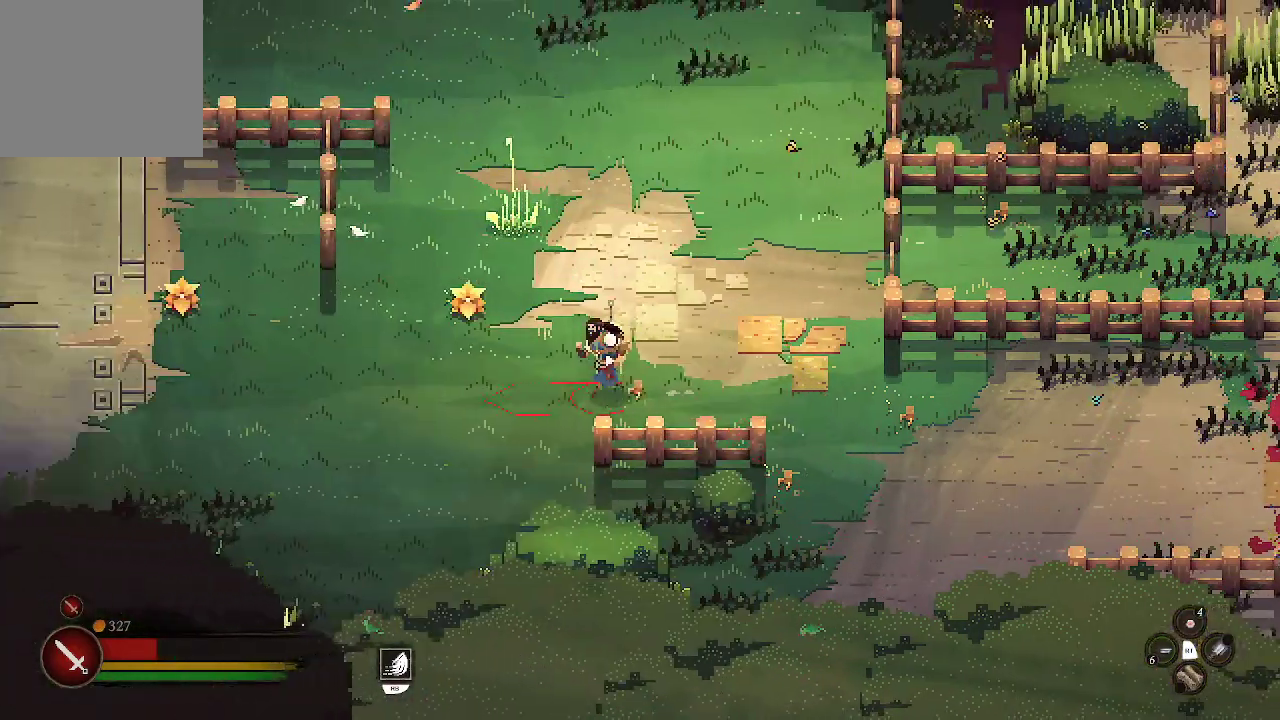
{"buttons": [], "left_stick": "left", "right_stick": "center", "events": []}
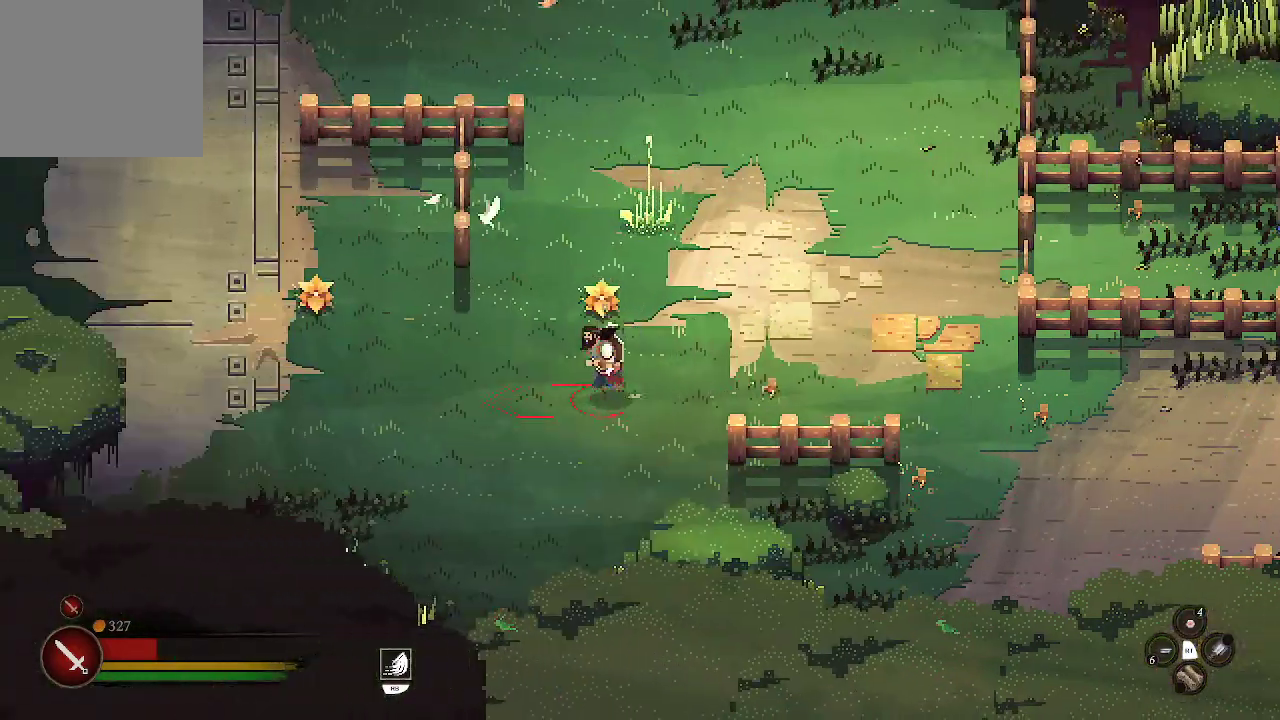
{"buttons": [], "left_stick": "left", "right_stick": "center", "events": []}
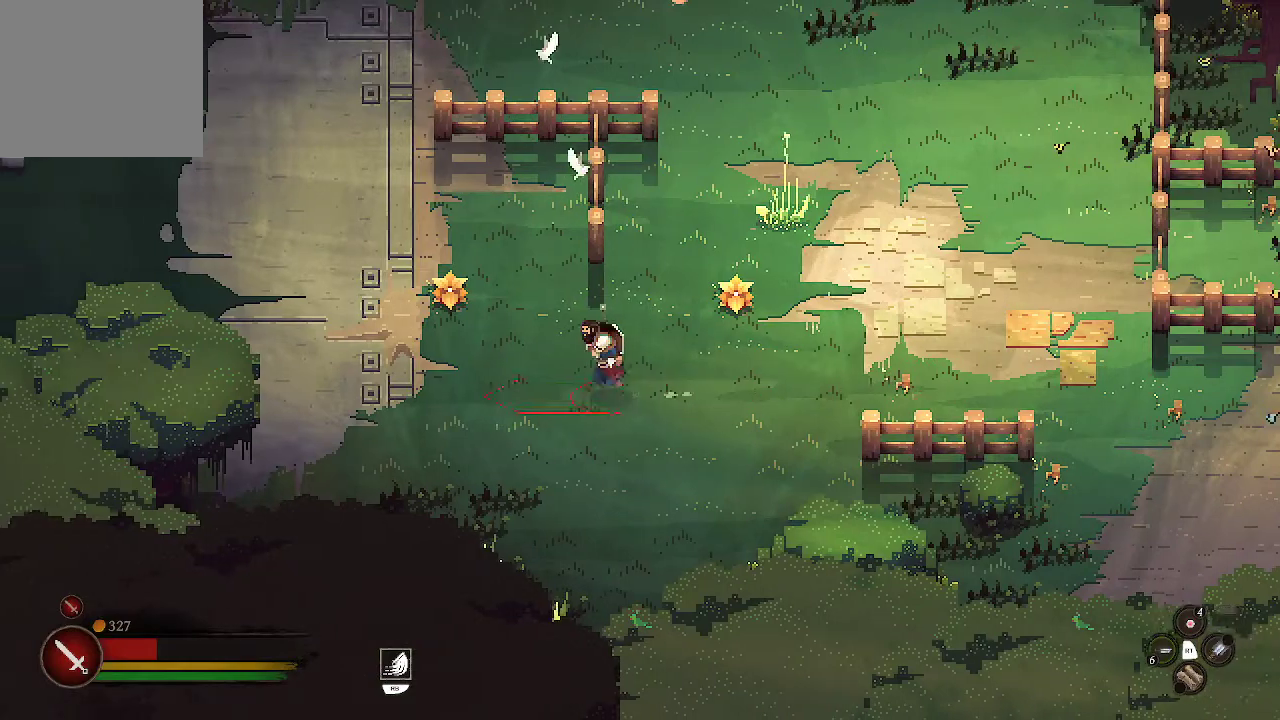
{"buttons": [], "left_stick": "left", "right_stick": "center", "events": []}
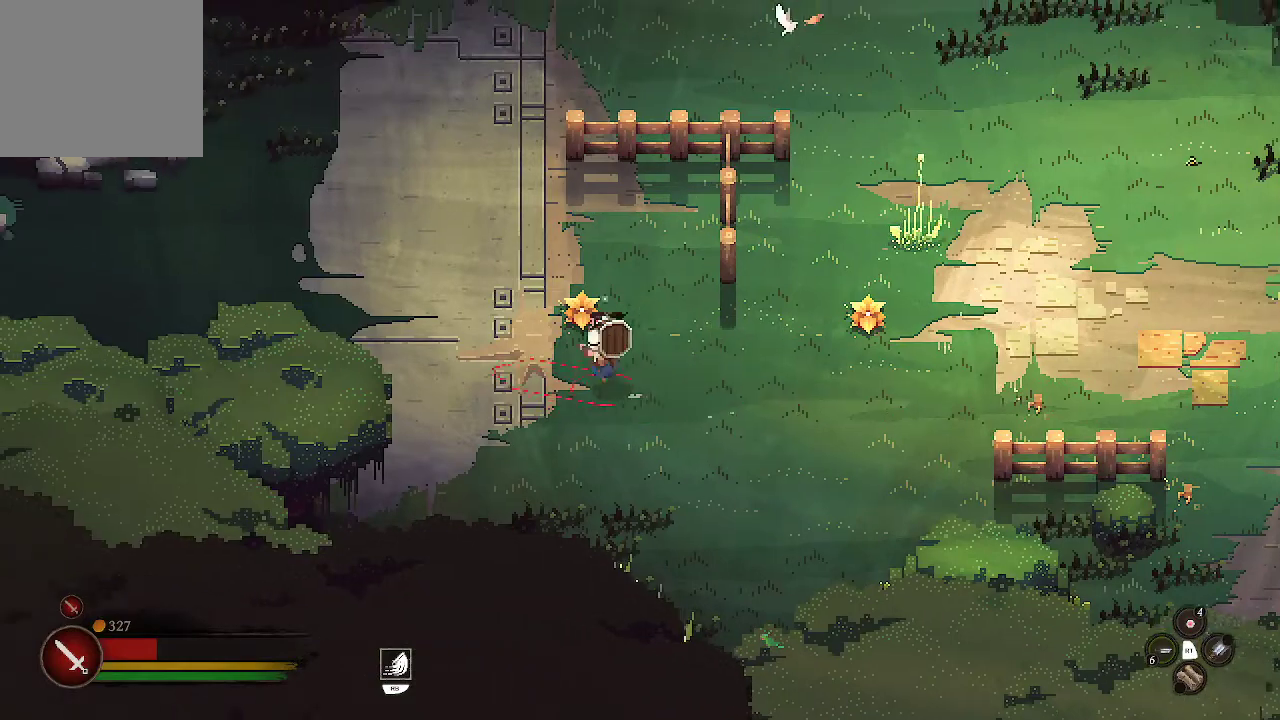
{"buttons": [], "left_stick": "left", "right_stick": "center", "events": []}
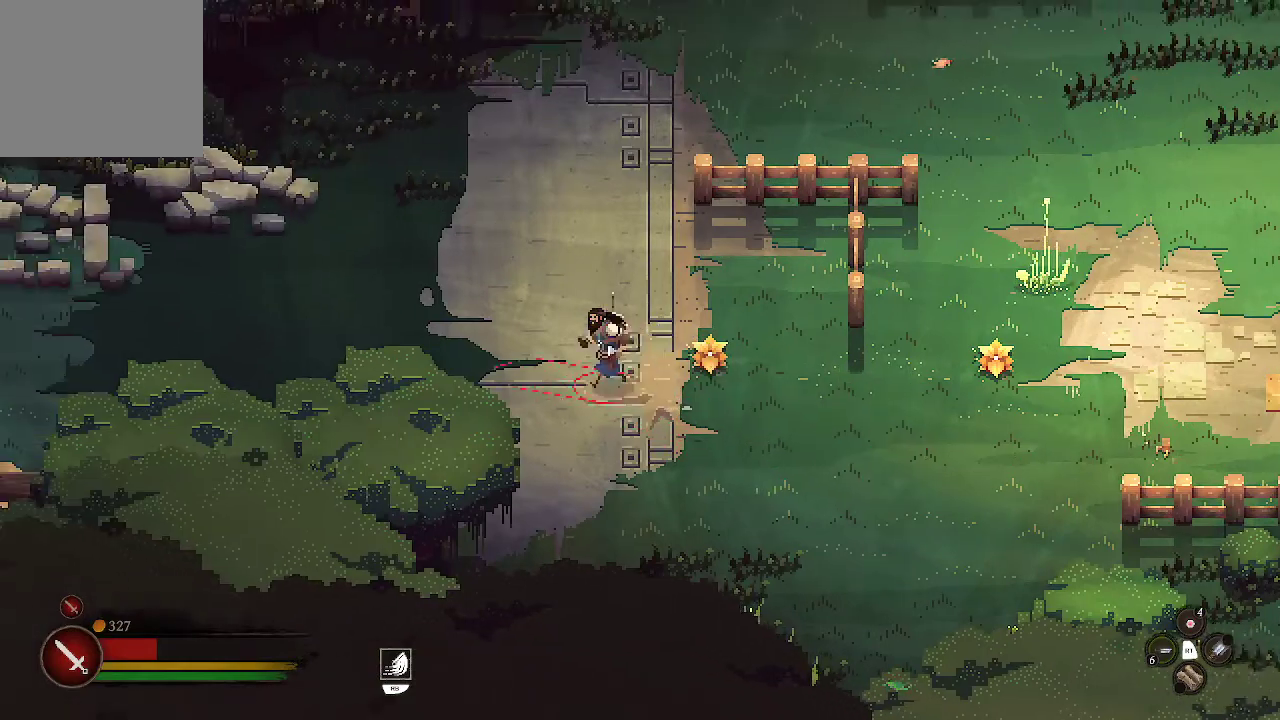
{"buttons": [], "left_stick": "left", "right_stick": "center", "events": []}
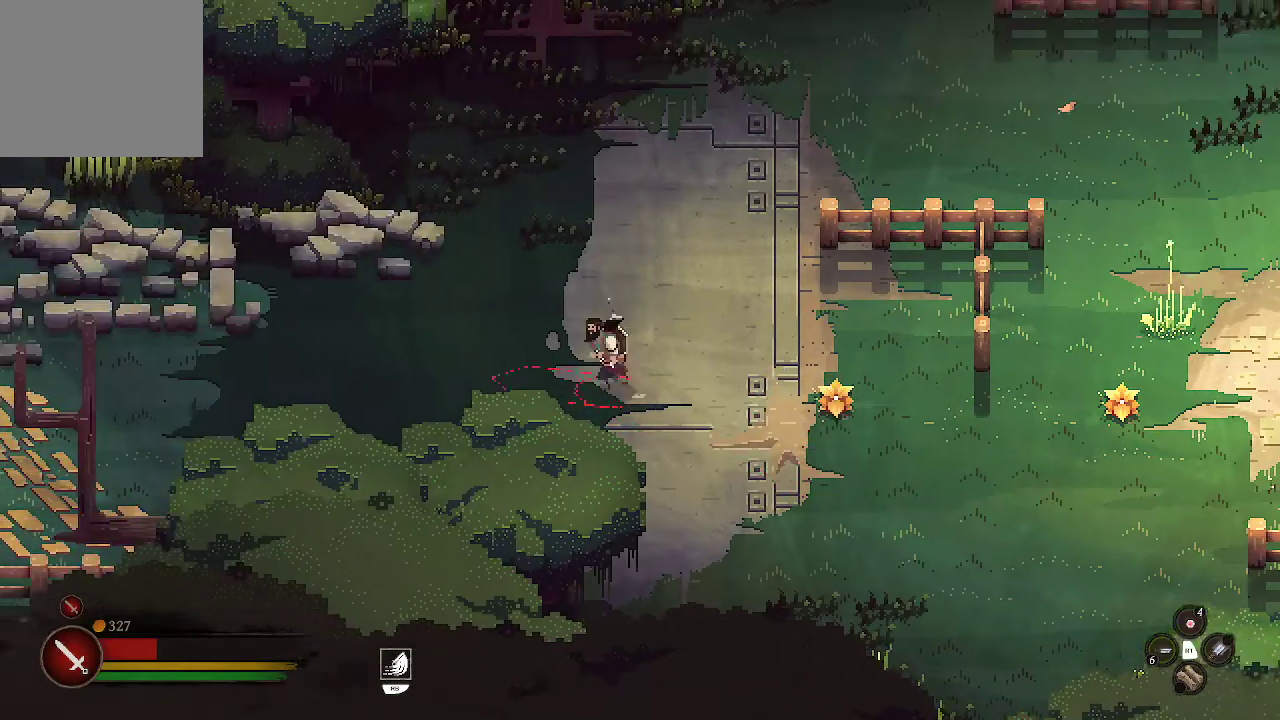
{"buttons": [], "left_stick": "left", "right_stick": "center", "events": []}
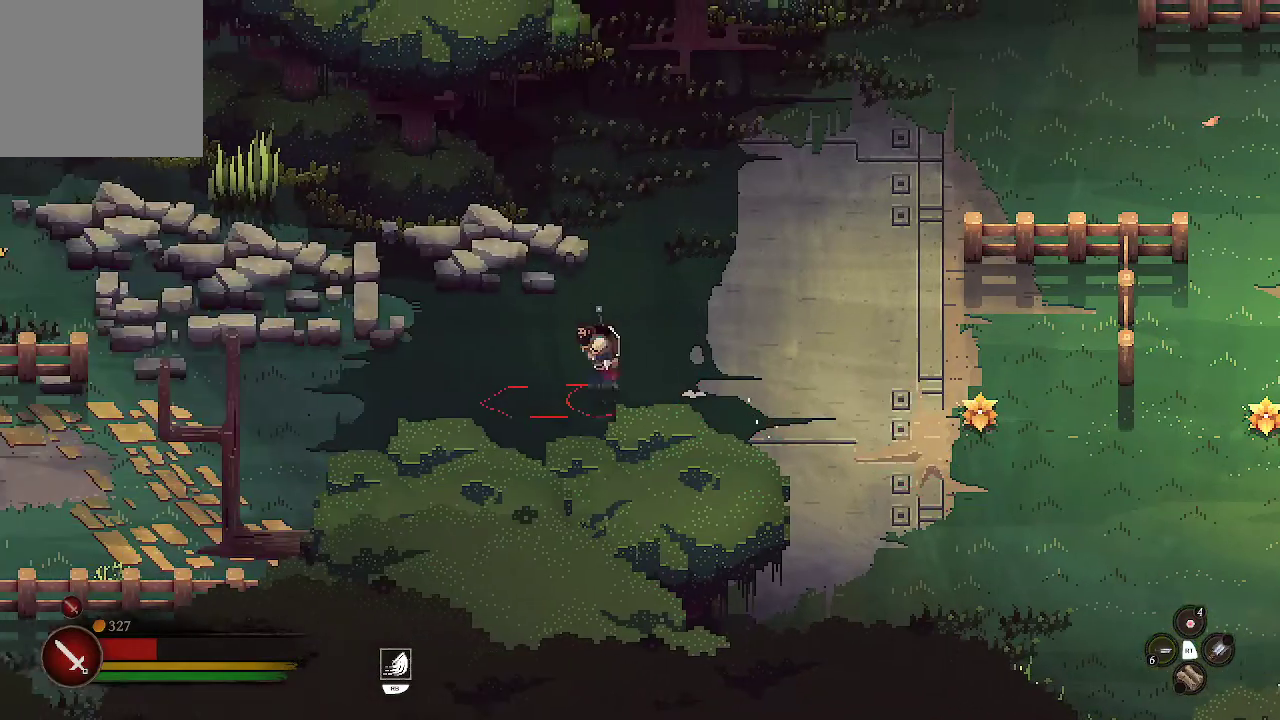
{"buttons": [], "left_stick": "left", "right_stick": "center", "events": []}
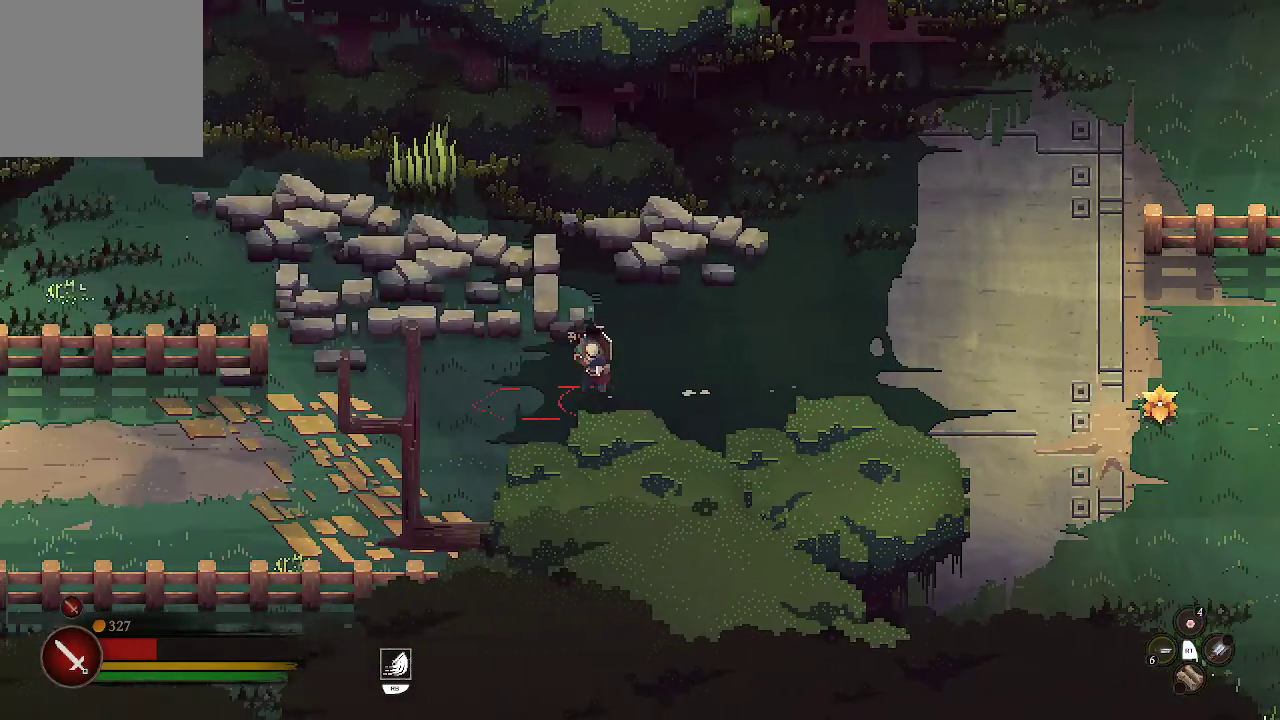
{"buttons": [], "left_stick": "left", "right_stick": "center", "events": []}
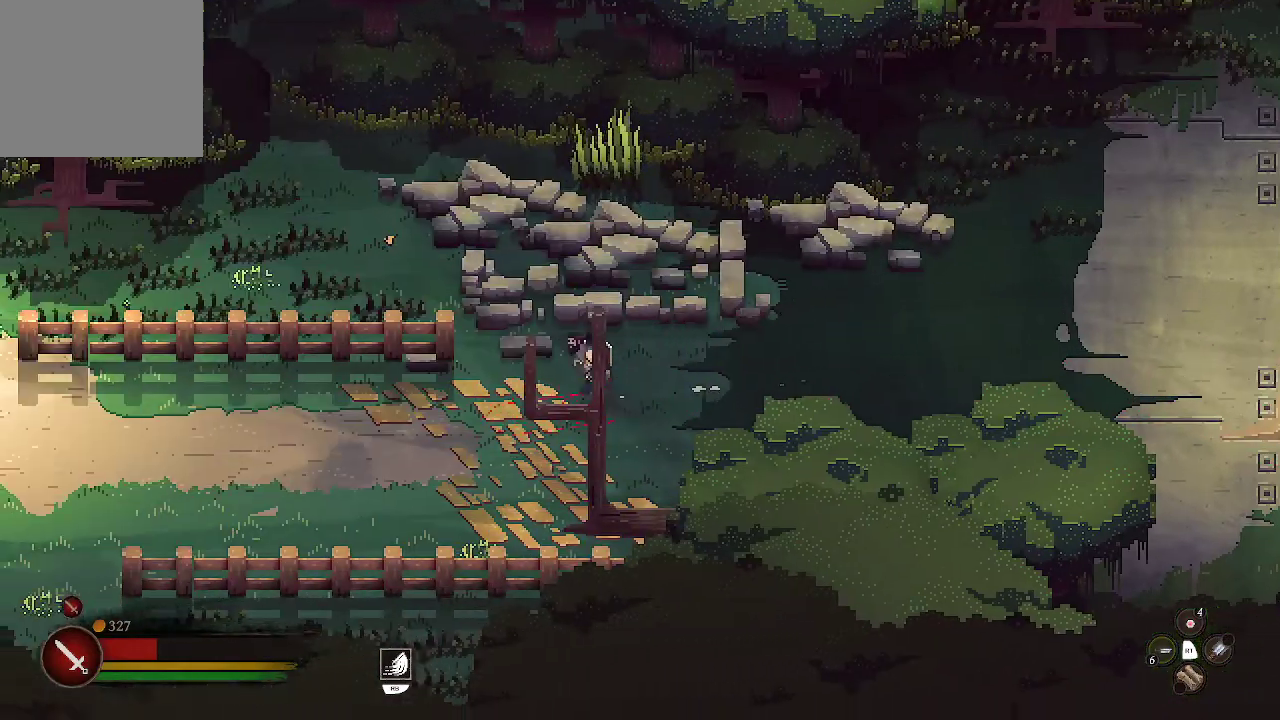
{"buttons": [], "left_stick": "left", "right_stick": "center", "events": []}
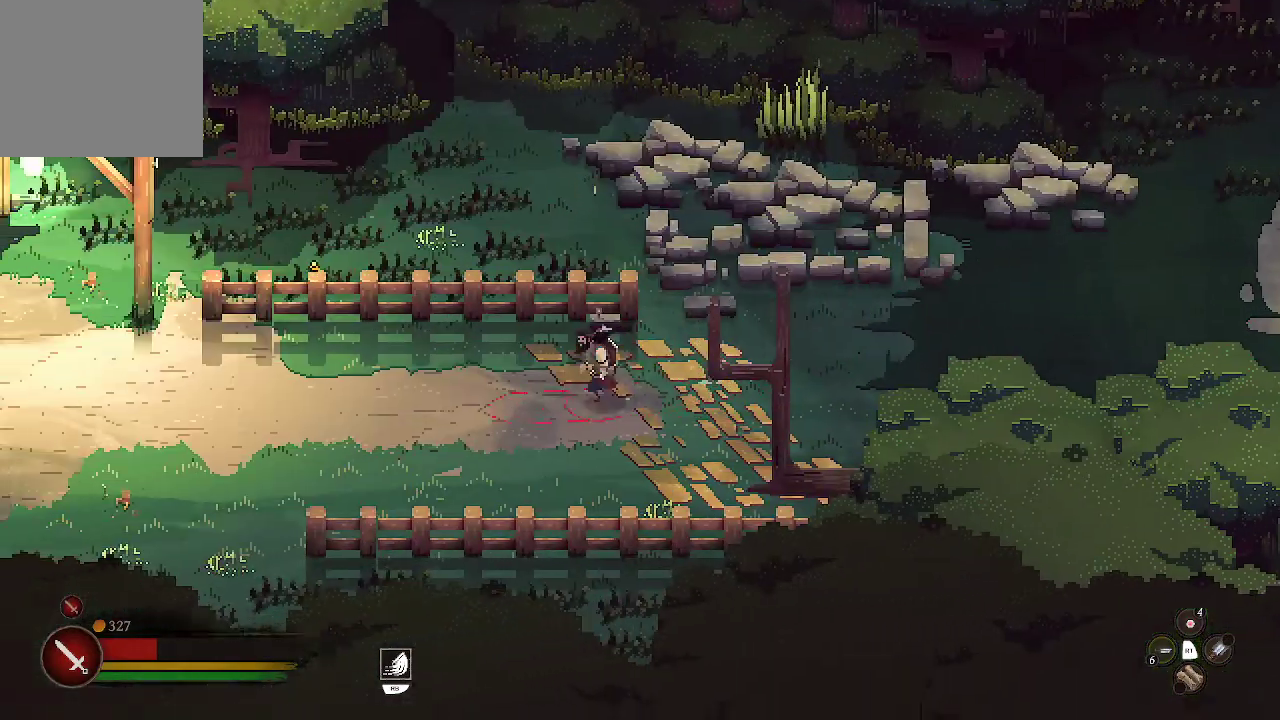
{"buttons": [], "left_stick": "left", "right_stick": "center", "events": []}
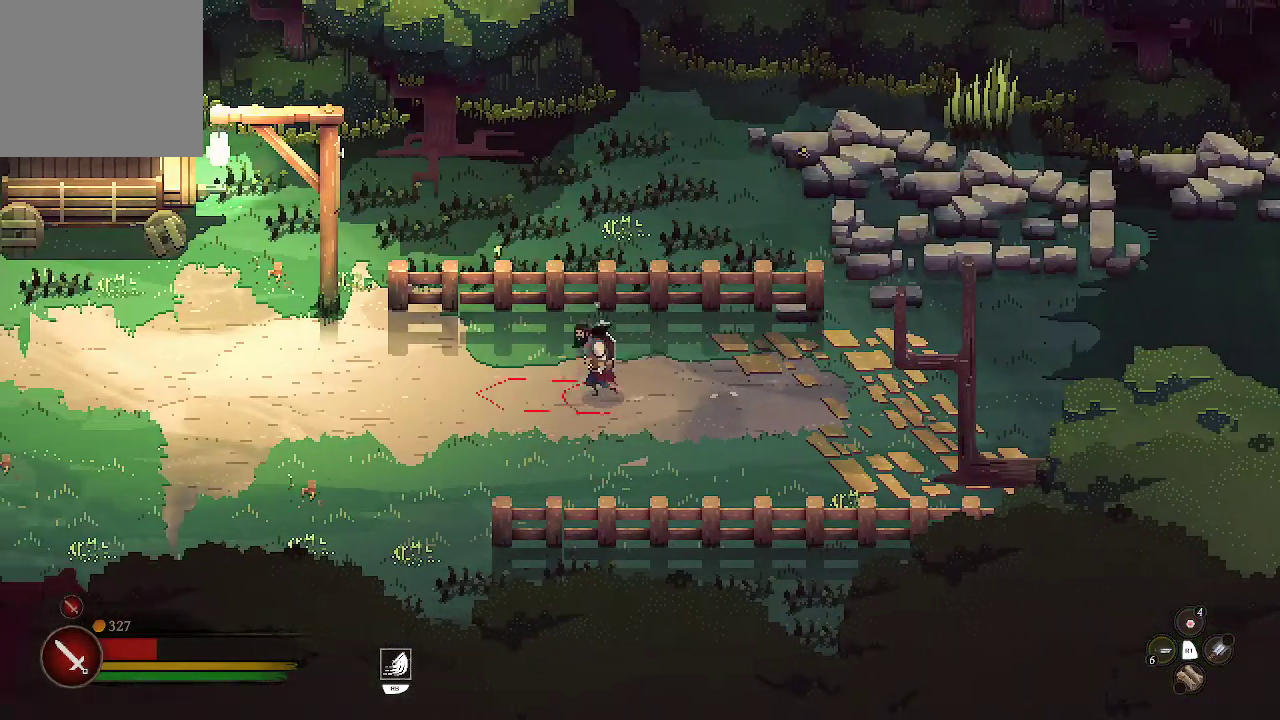
{"buttons": [], "left_stick": "left", "right_stick": "center", "events": []}
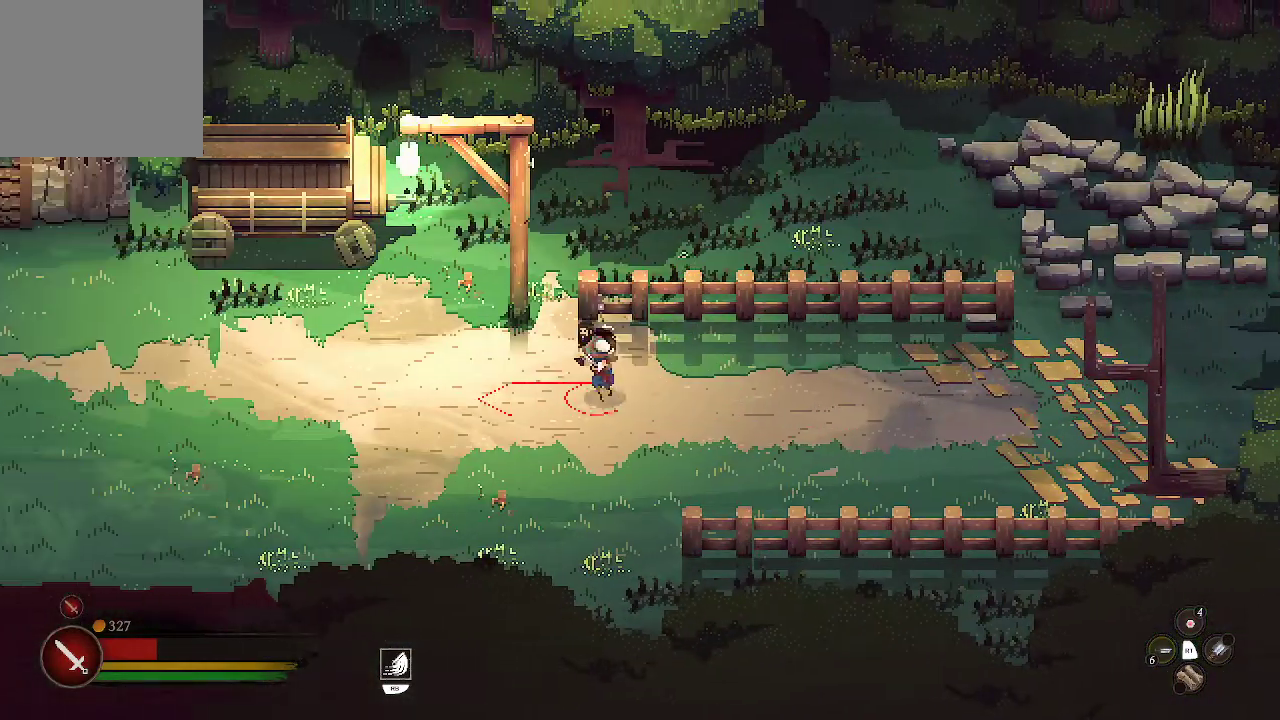
{"buttons": [], "left_stick": "left", "right_stick": "center", "events": []}
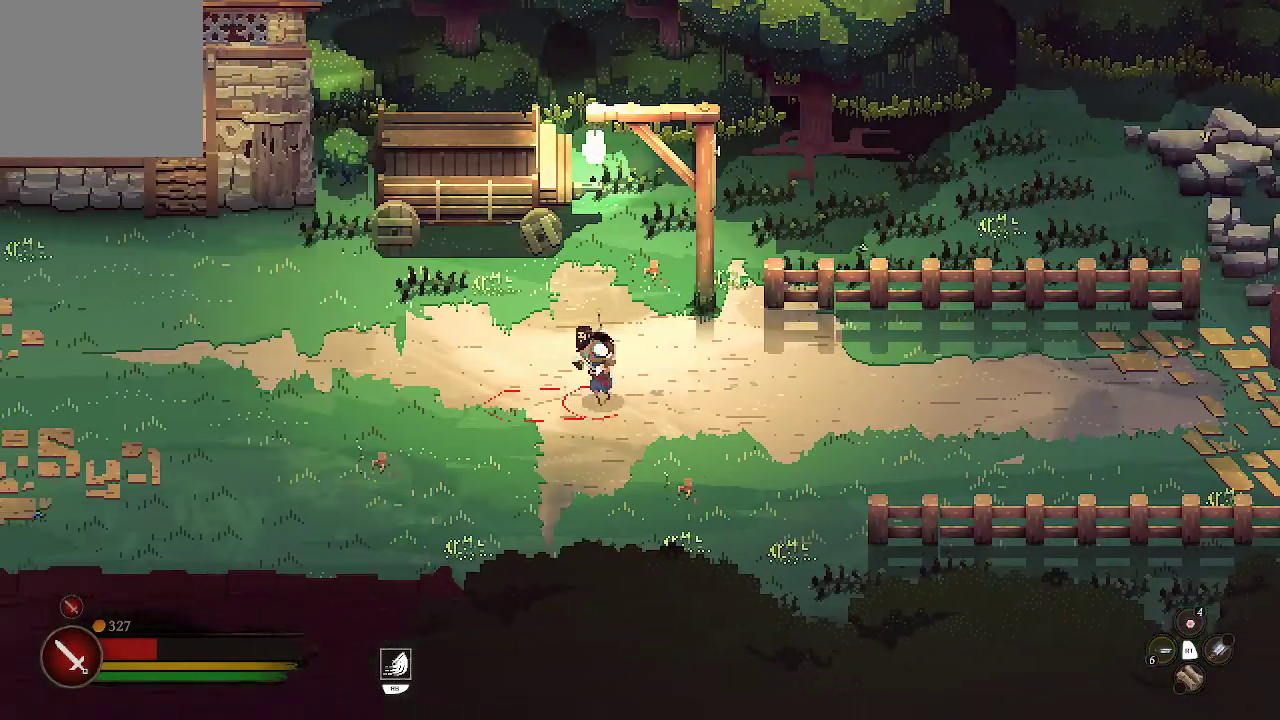
{"buttons": [], "left_stick": "left", "right_stick": "center", "events": []}
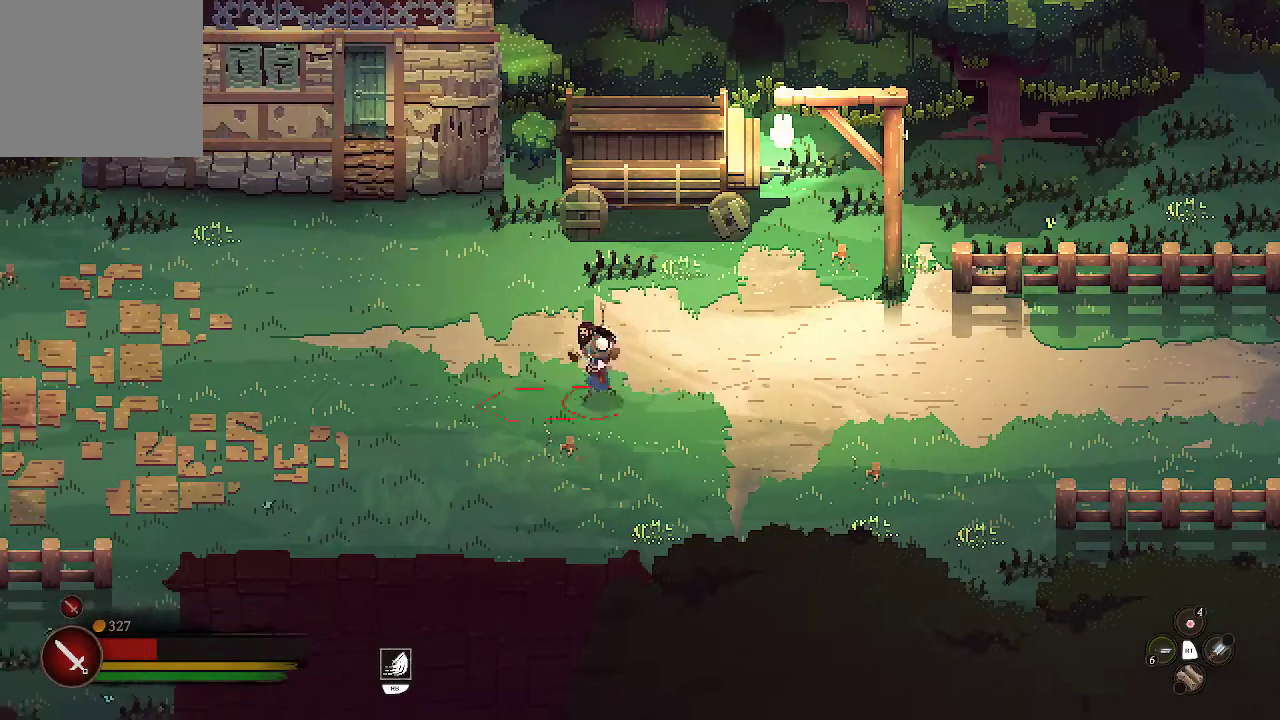
{"buttons": [], "left_stick": "left", "right_stick": "center", "events": []}
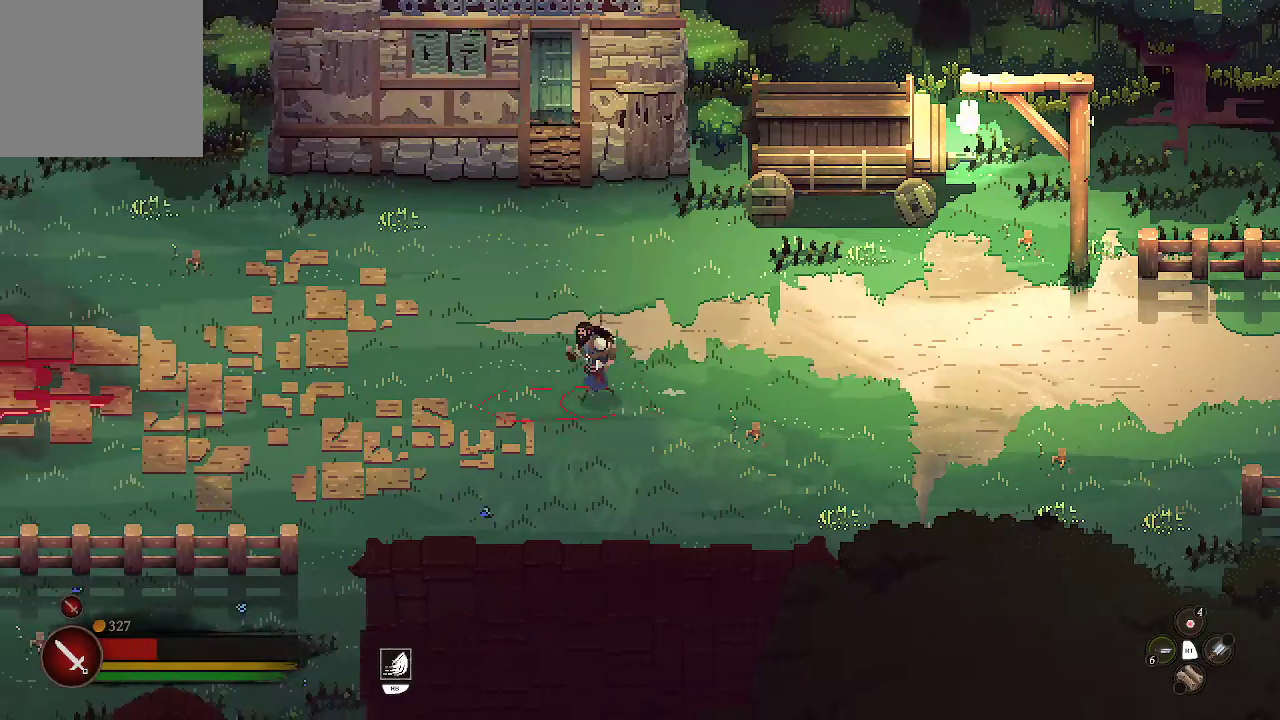
{"buttons": [], "left_stick": "left", "right_stick": "center", "events": []}
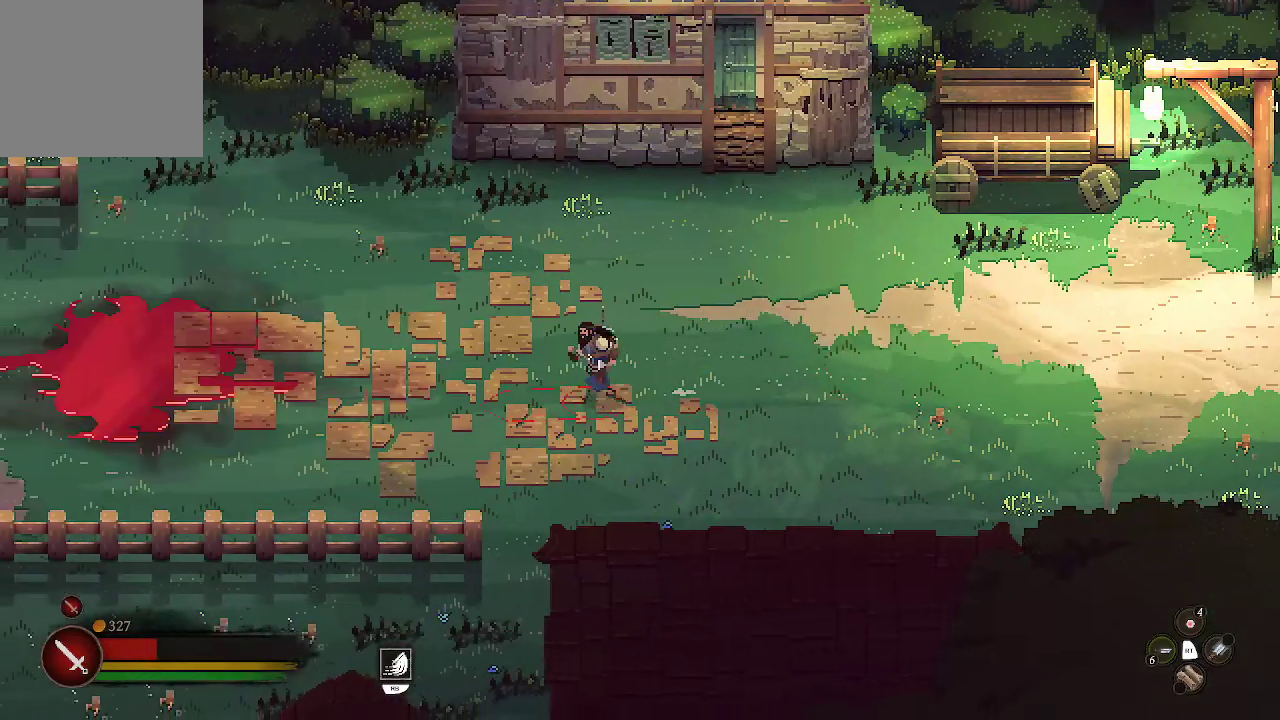
{"buttons": [], "left_stick": "left", "right_stick": "center", "events": []}
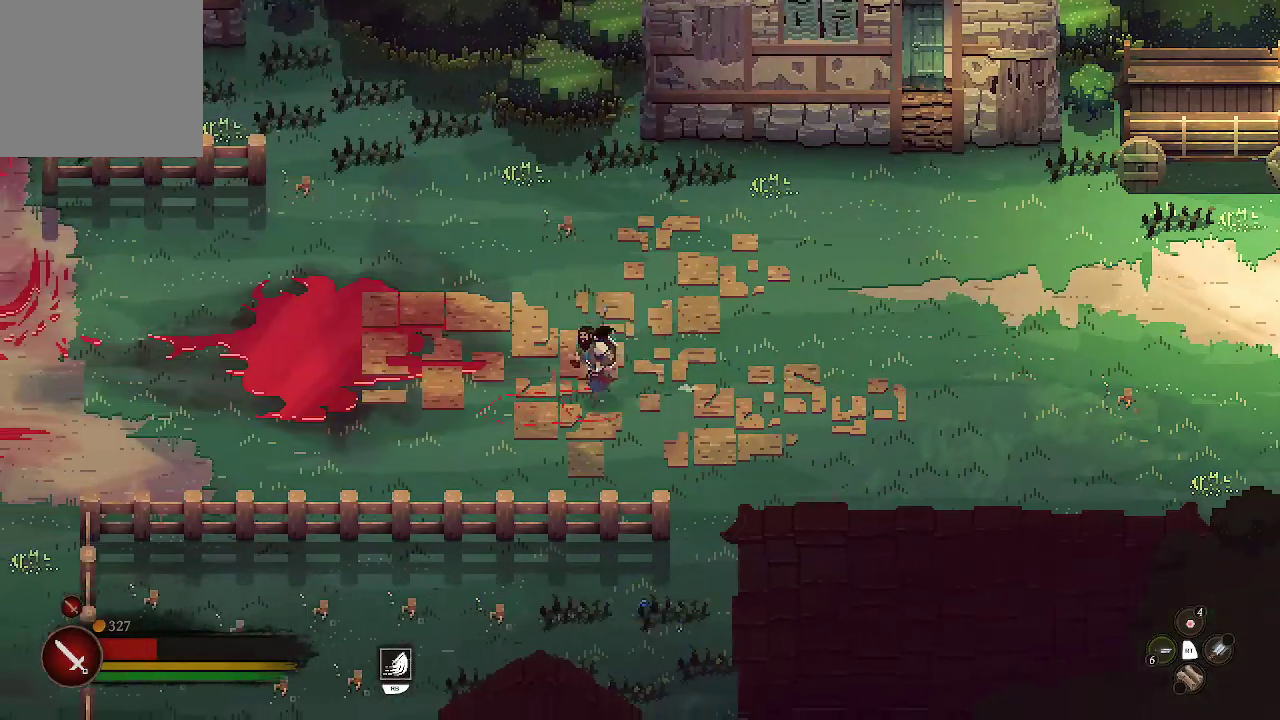
{"buttons": [], "left_stick": "left", "right_stick": "center", "events": []}